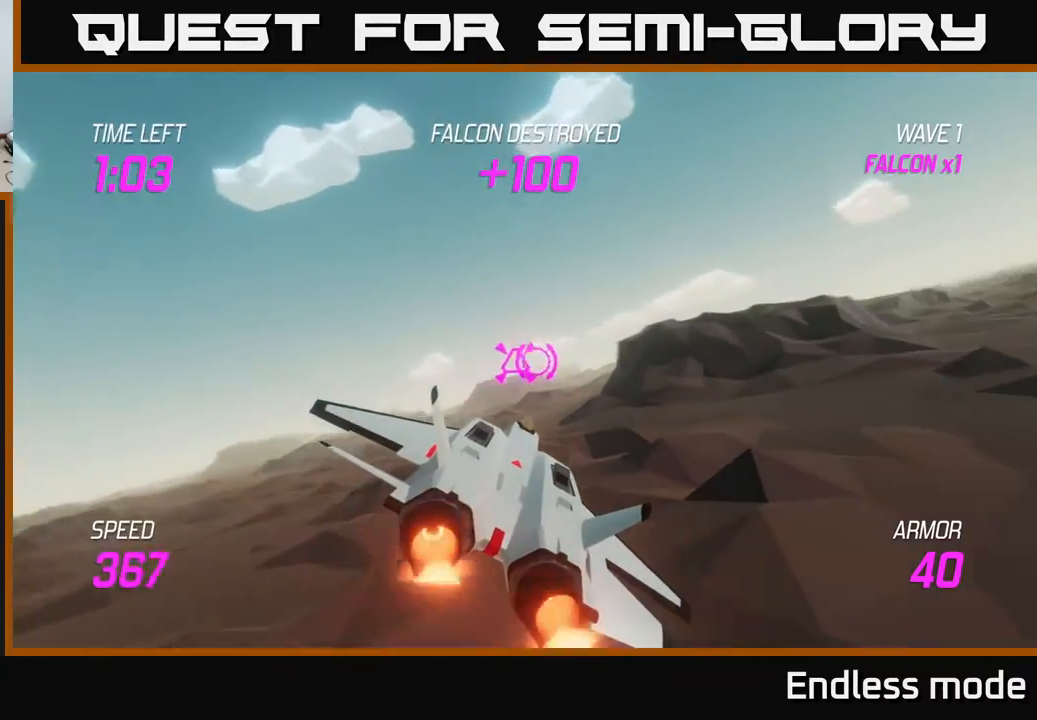
Gameplay with a controller (Xbox layout); each line is a JSON object with the inputs held at the frame after it. "events" lists button and stick changes between this image and that frame as [ms after this image, input, new state], when the widget could be followed in between. Not read: right_stick.
{"buttons": ["L2"], "left_stick": "center", "events": [[333, "left_stick", "up"], [383, "left_stick", "center"]]}
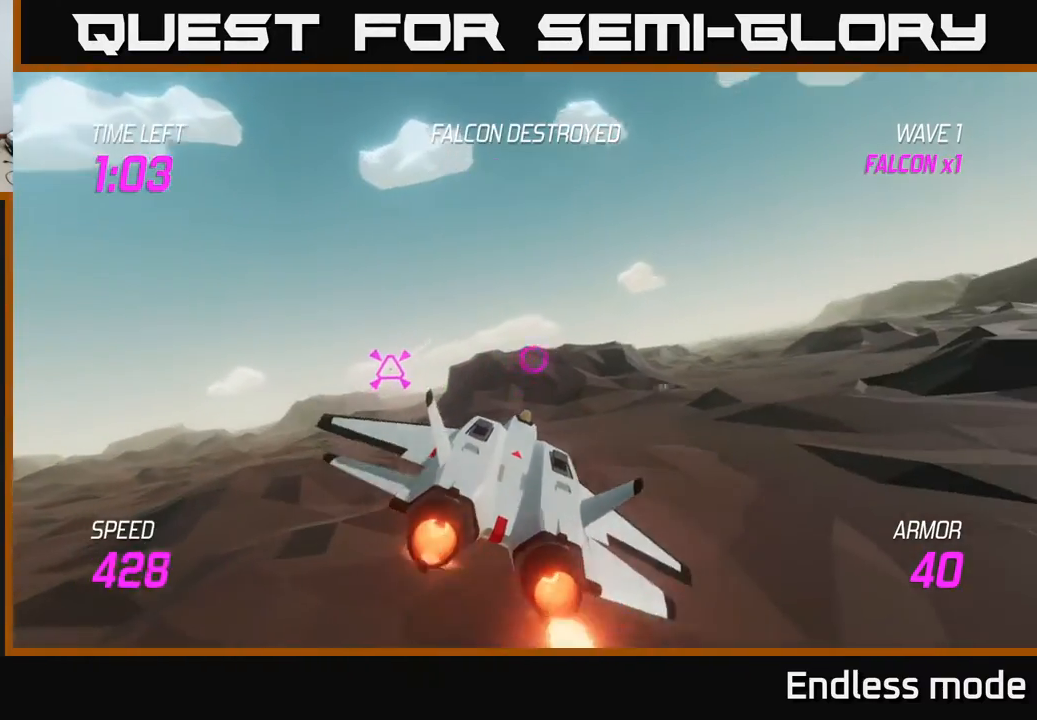
{"buttons": ["L2"], "left_stick": "left", "events": [[67, "left_stick", "right"], [367, "left_stick", "up-left"], [417, "left_stick", "left"]]}
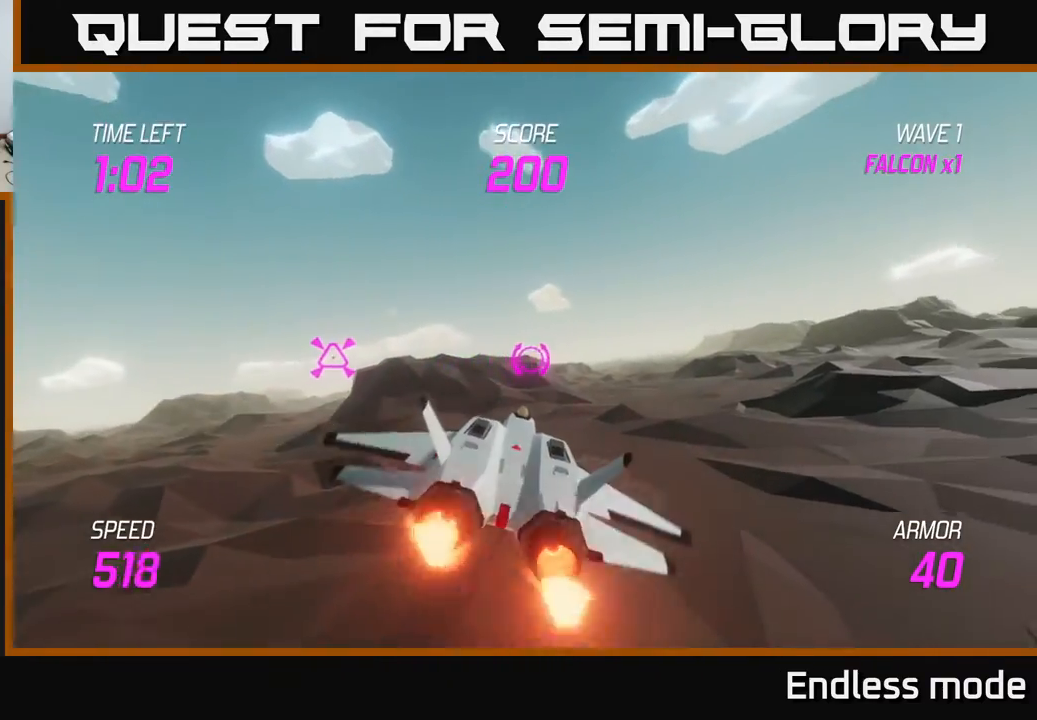
{"buttons": ["L2"], "left_stick": "left", "events": [[33, "left_stick", "center"], [217, "left_stick", "left"], [333, "left_stick", "up-left"], [483, "left_stick", "left"]]}
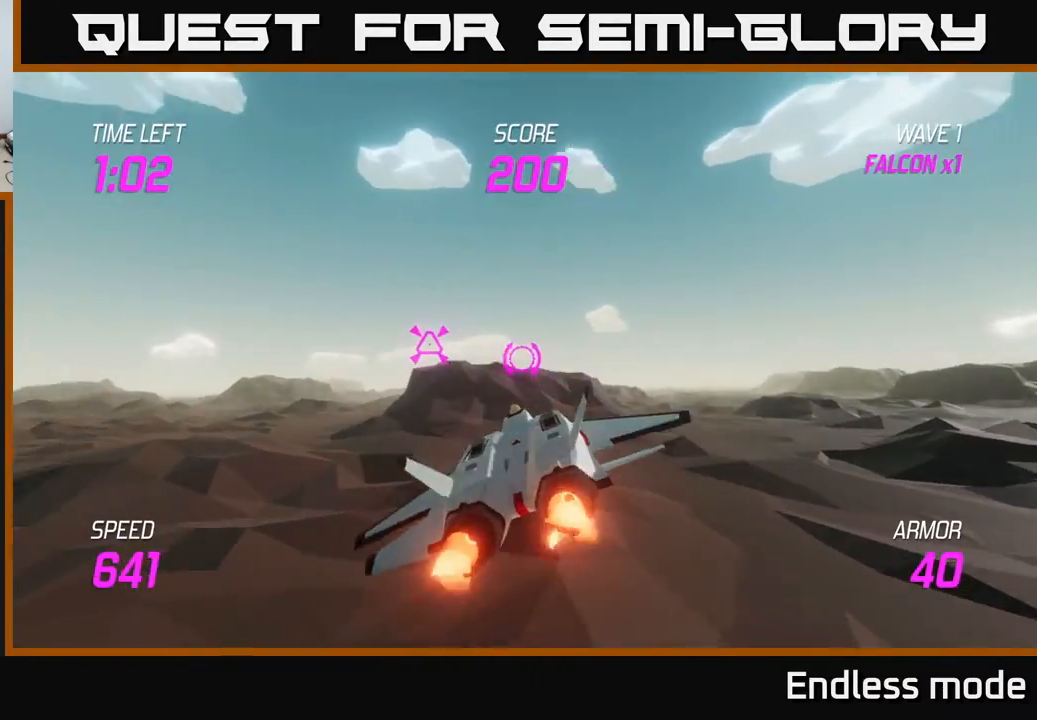
{"buttons": ["L2"], "left_stick": "right", "events": [[117, "R2", "down"], [133, "left_stick", "right"], [217, "R2", "up"], [250, "L2", "up"], [467, "L2", "down"]]}
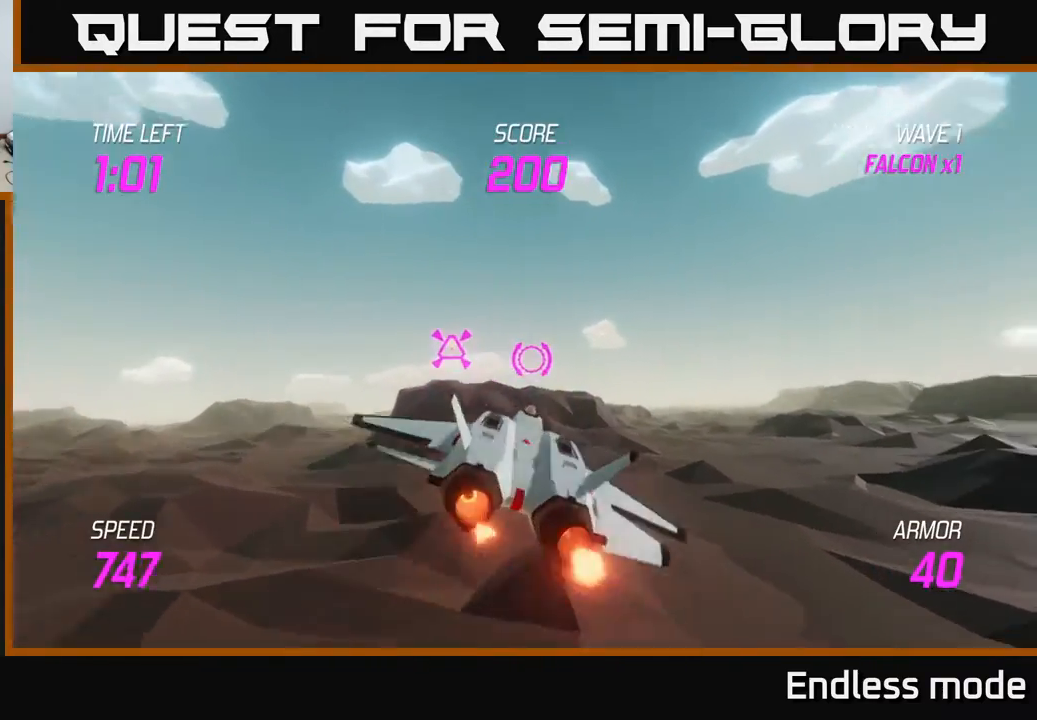
{"buttons": ["L2"], "left_stick": "down-right", "events": [[33, "left_stick", "up-right"], [233, "left_stick", "center"], [283, "left_stick", "left"], [383, "left_stick", "down"], [467, "left_stick", "down-right"]]}
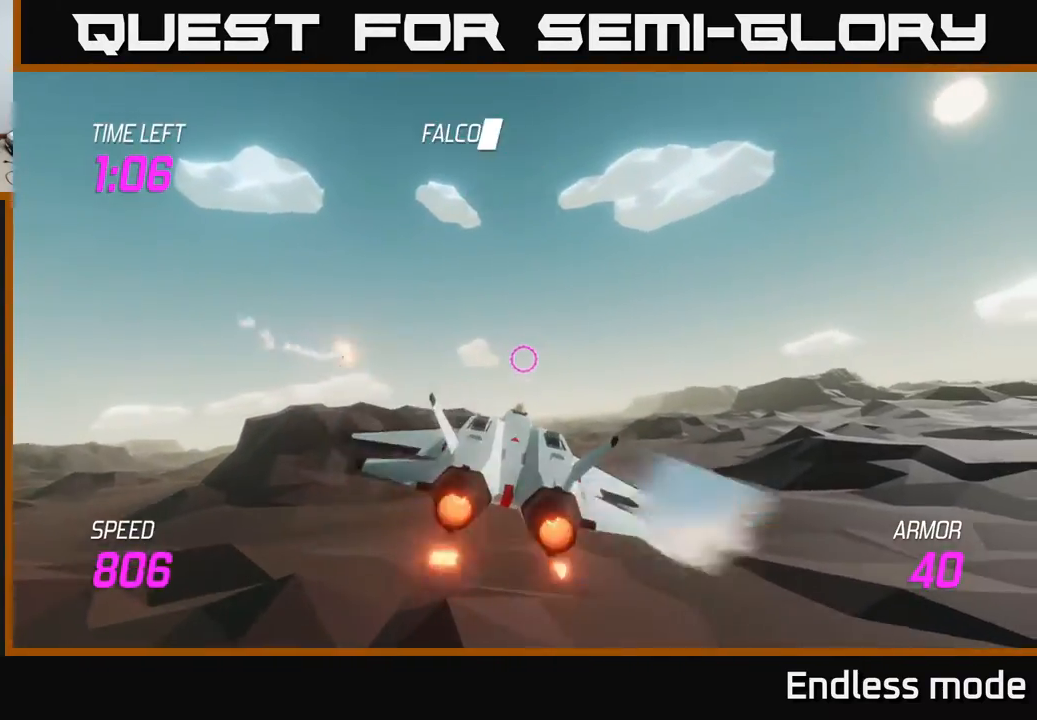
{"buttons": ["L2"], "left_stick": "down-right", "events": [[83, "left_stick", "right"], [350, "left_stick", "down-right"]]}
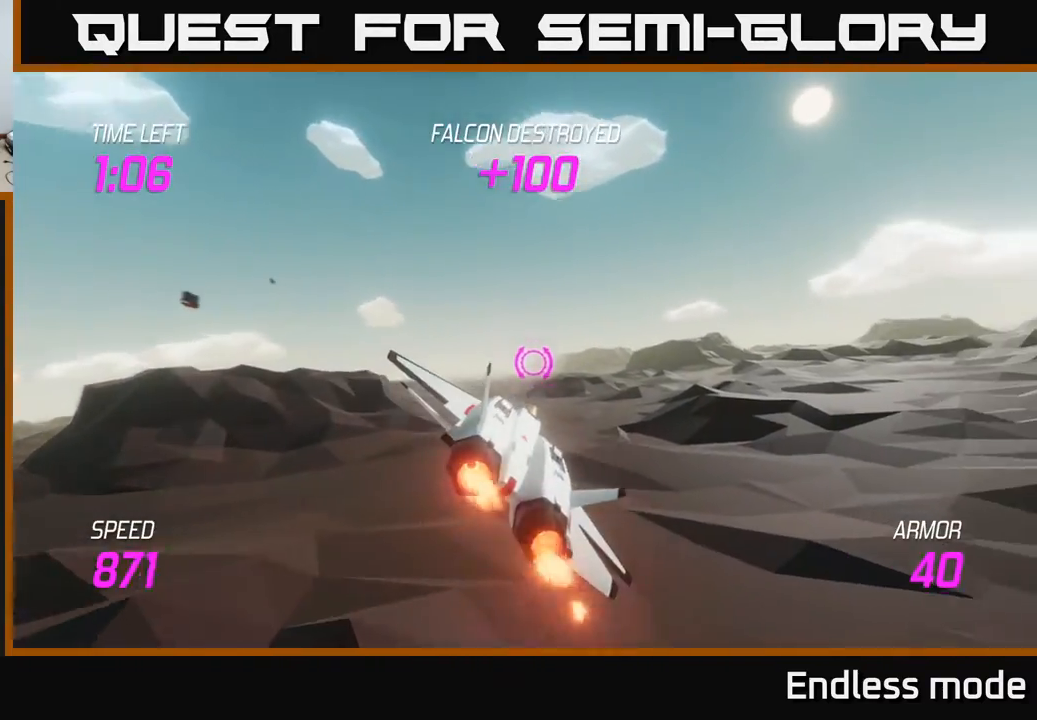
{"buttons": ["L2"], "left_stick": "down-right", "events": []}
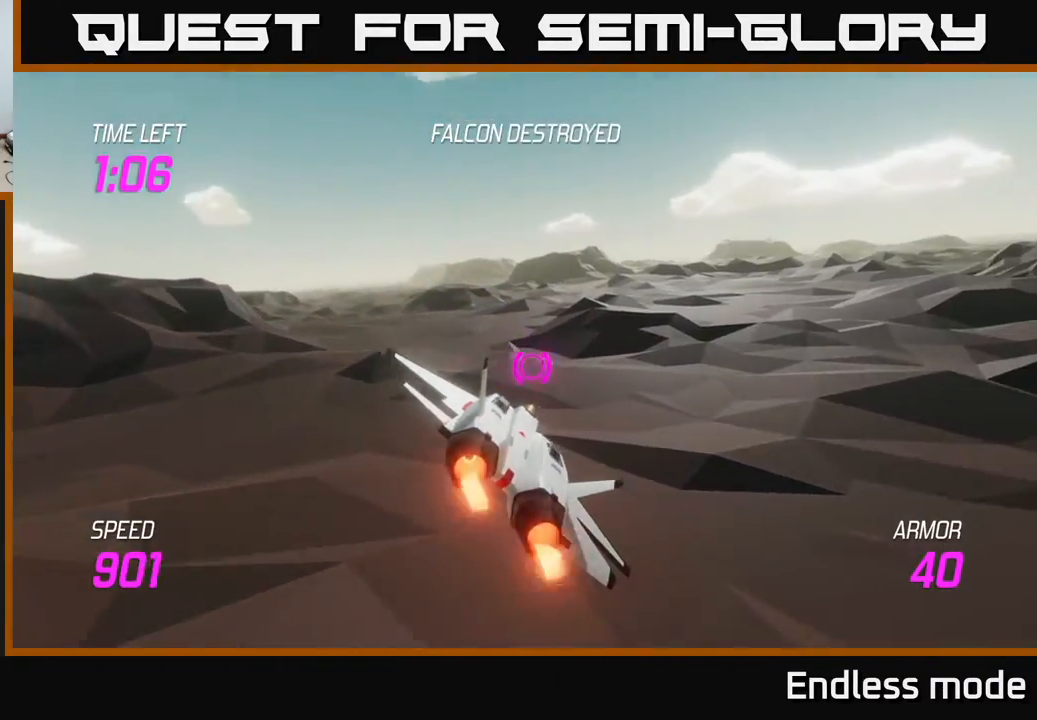
{"buttons": ["L2"], "left_stick": "up-left", "events": [[483, "left_stick", "up-left"]]}
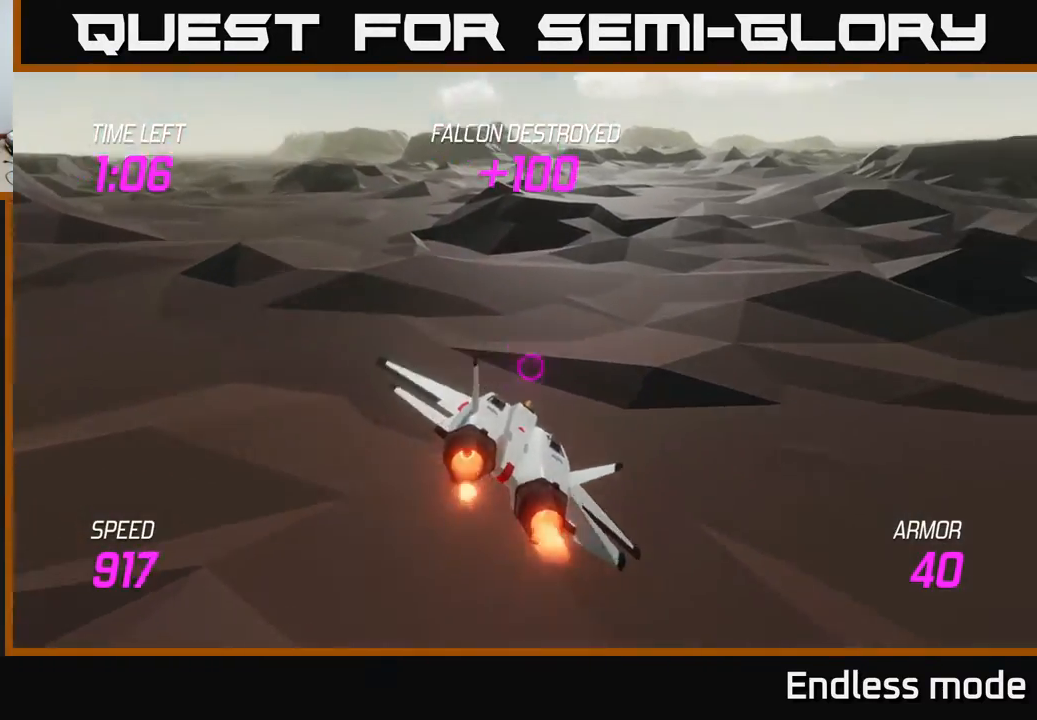
{"buttons": ["L2"], "left_stick": "up", "events": [[400, "left_stick", "up"]]}
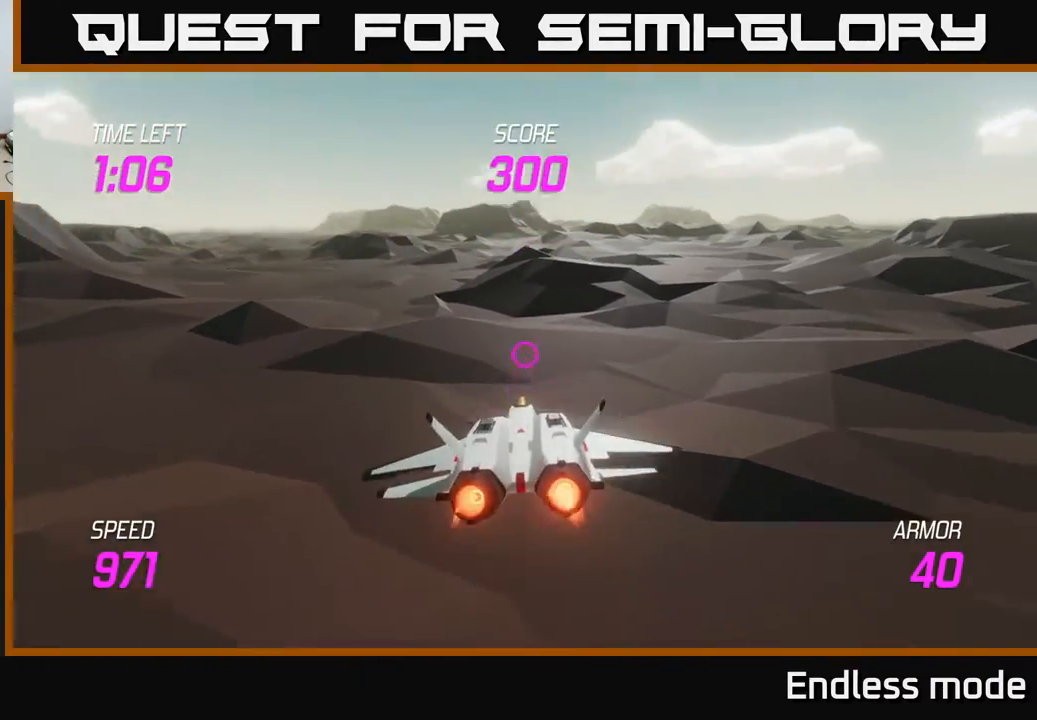
{"buttons": ["L2"], "left_stick": "center", "events": [[167, "left_stick", "right"], [283, "left_stick", "center"]]}
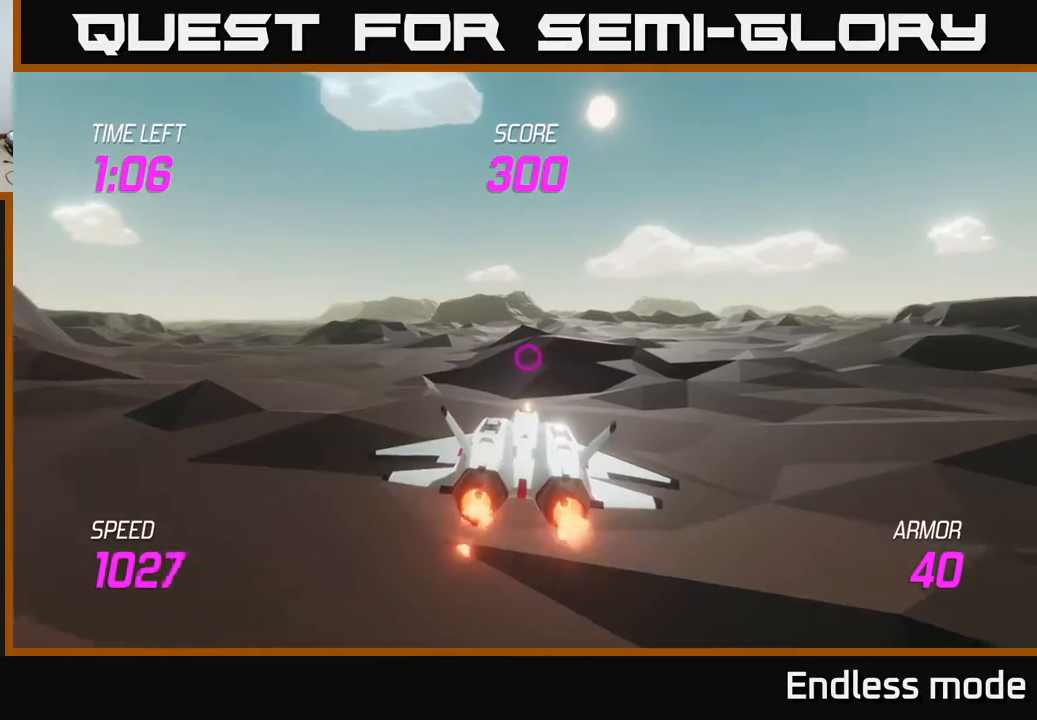
{"buttons": ["L2"], "left_stick": "up", "events": [[100, "left_stick", "up"], [283, "left_stick", "center"], [450, "left_stick", "up"]]}
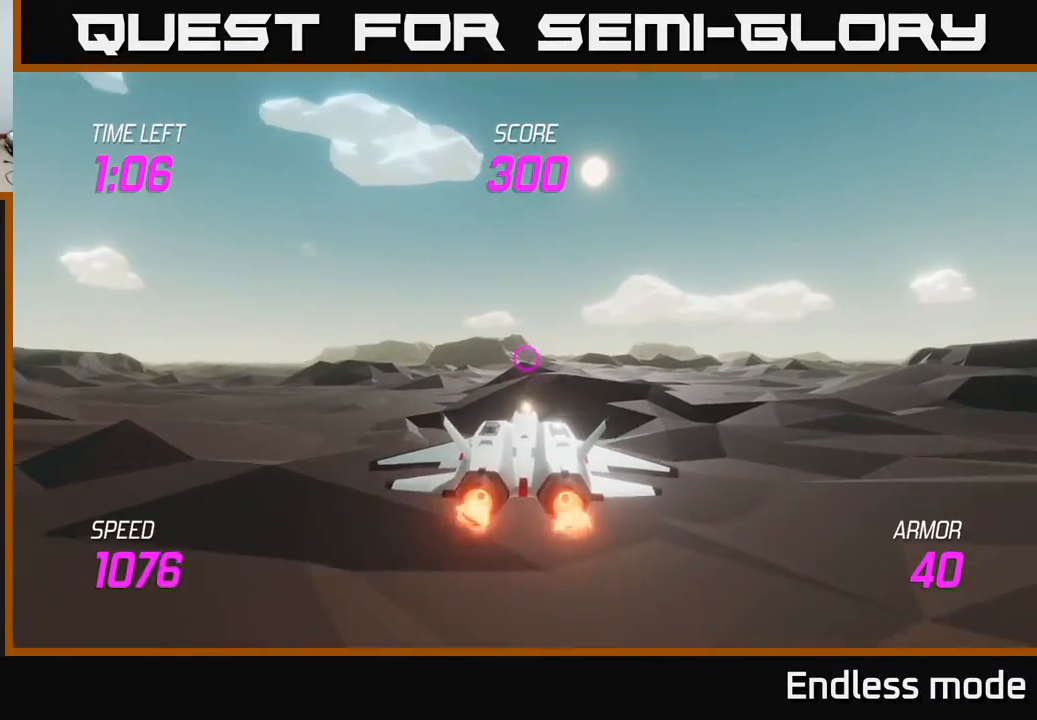
{"buttons": ["L2"], "left_stick": "center", "events": [[50, "left_stick", "center"]]}
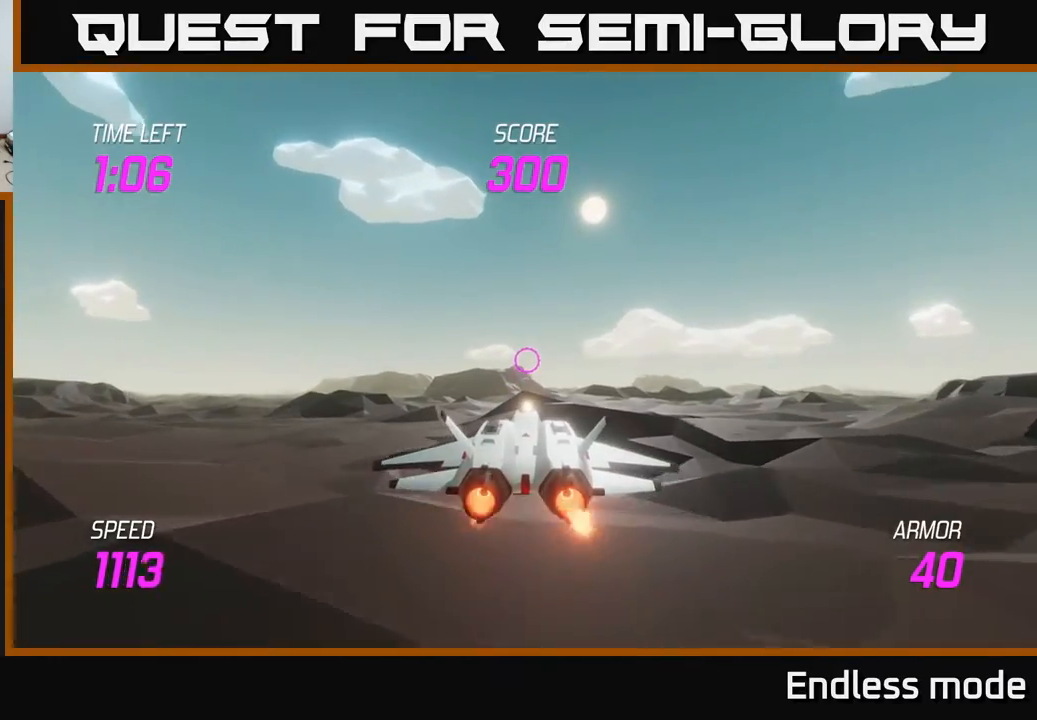
{"buttons": ["L2"], "left_stick": "center", "events": []}
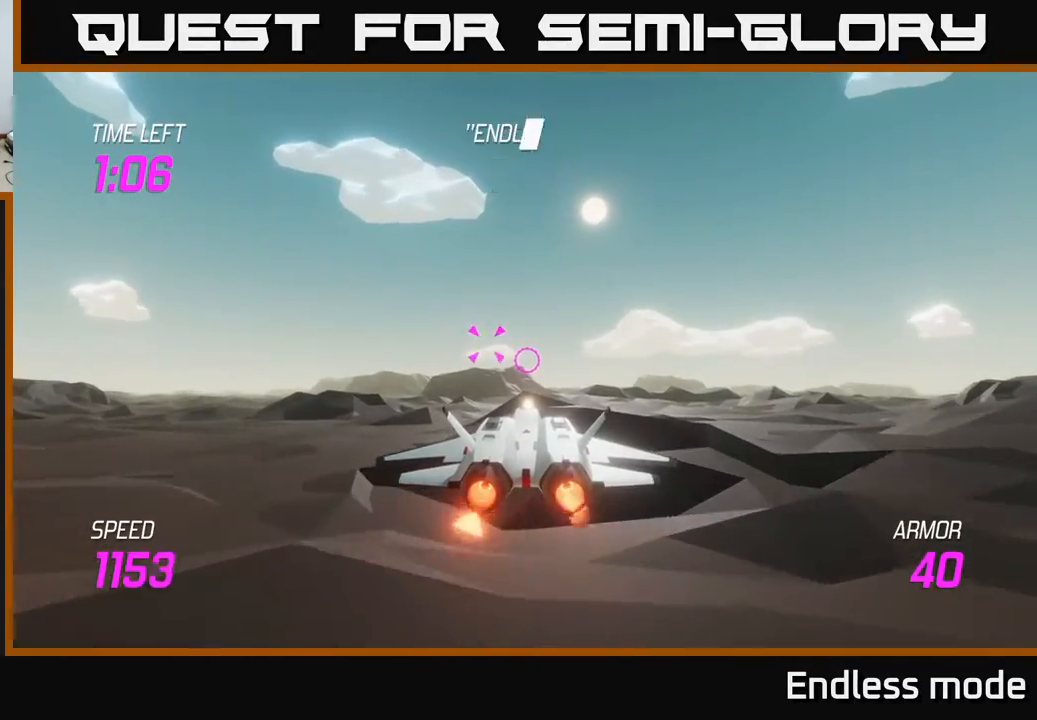
{"buttons": [], "left_stick": "left", "events": [[167, "L2", "up"], [200, "left_stick", "up"], [317, "left_stick", "left"]]}
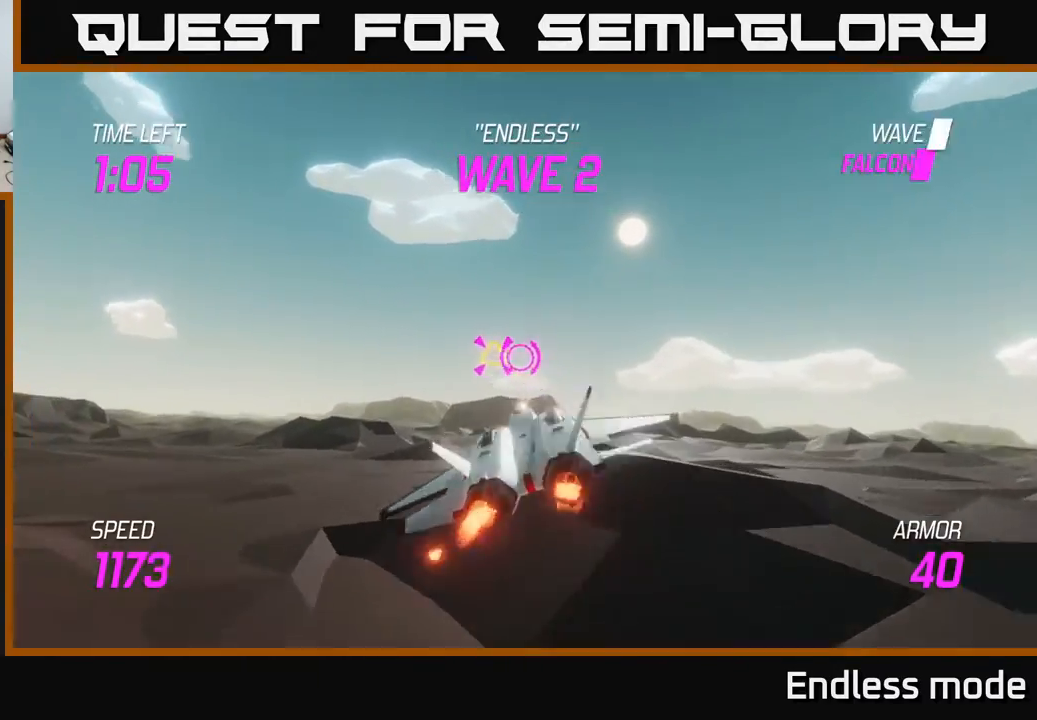
{"buttons": [], "left_stick": "right", "events": [[50, "R2", "down"], [50, "left_stick", "center"], [133, "R2", "up"], [200, "R2", "down"], [200, "left_stick", "right"], [317, "R2", "up"]]}
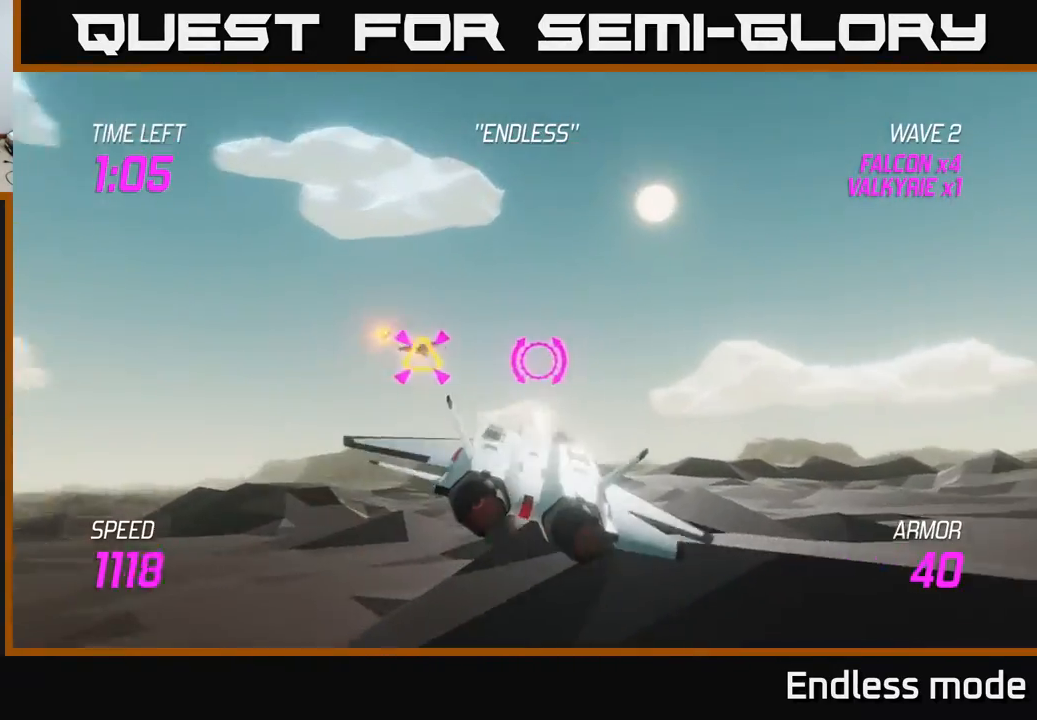
{"buttons": [], "left_stick": "down-right", "events": [[33, "left_stick", "up-left"], [133, "left_stick", "center"], [217, "left_stick", "down"], [367, "R2", "down"], [367, "left_stick", "center"], [433, "left_stick", "right"], [467, "R2", "up"], [483, "left_stick", "down-right"]]}
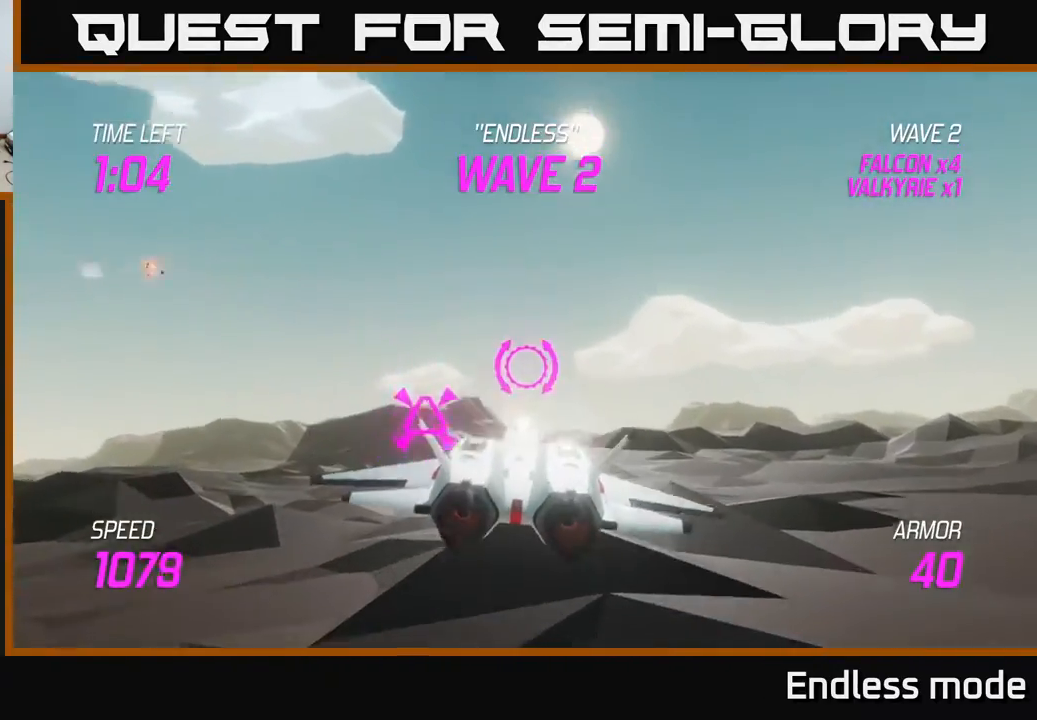
{"buttons": [], "left_stick": "up-right", "events": [[17, "left_stick", "right"], [33, "left_stick", "down-left"], [67, "R2", "down"], [133, "left_stick", "center"], [150, "R2", "up"], [233, "left_stick", "right"], [350, "left_stick", "up-right"]]}
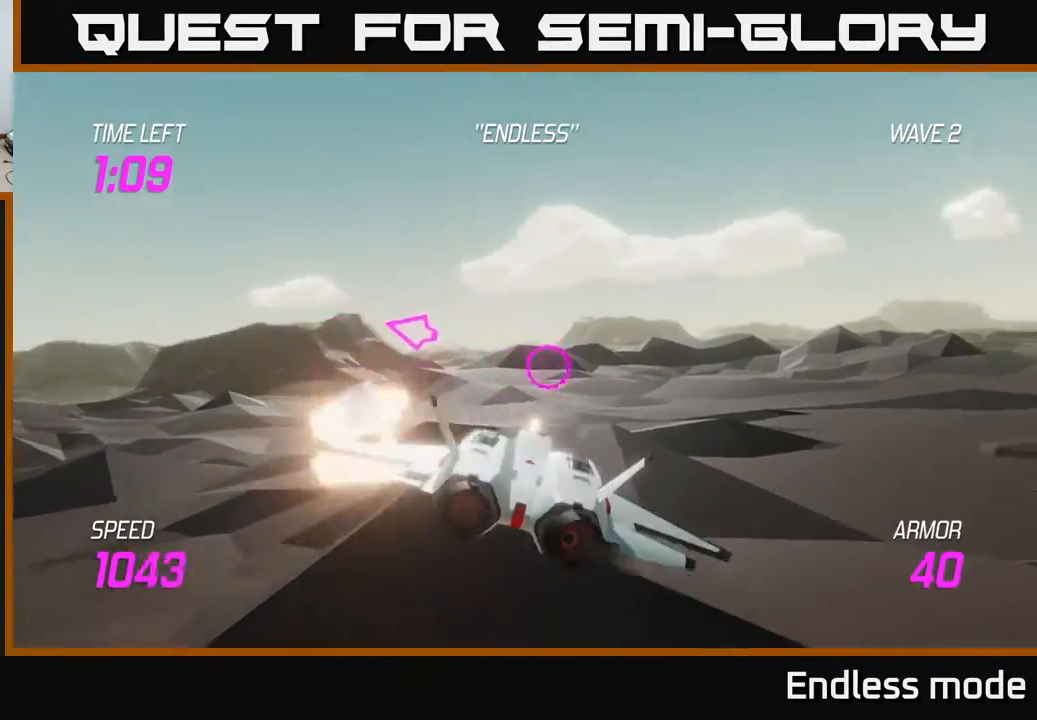
{"buttons": [], "left_stick": "right", "events": [[133, "left_stick", "right"]]}
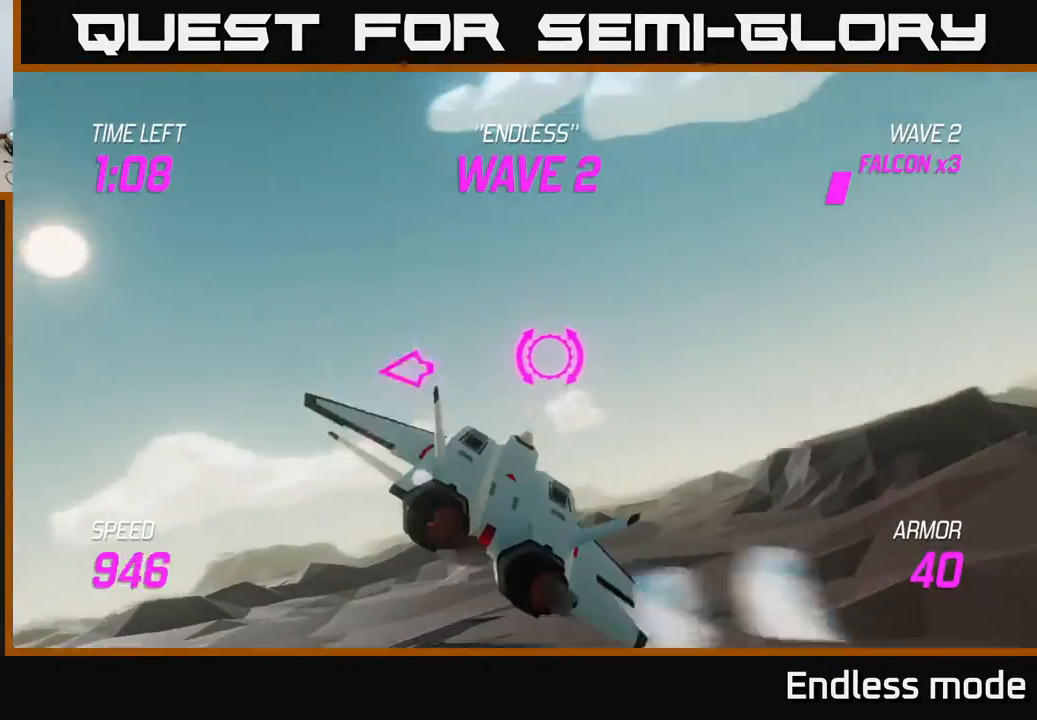
{"buttons": [], "left_stick": "right", "events": []}
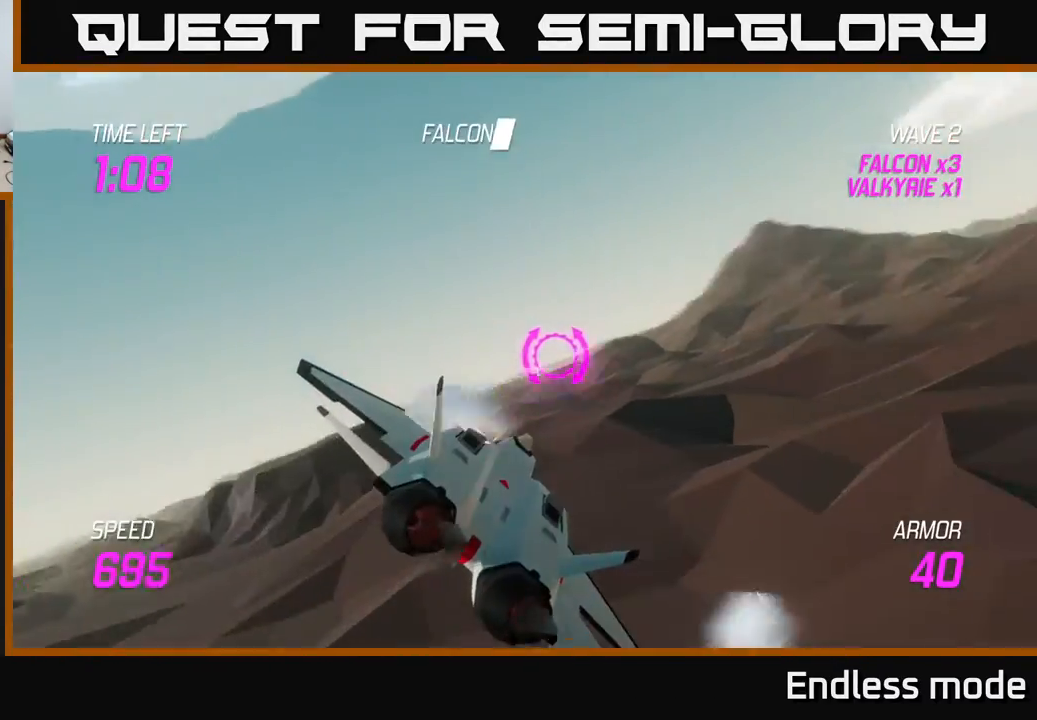
{"buttons": ["L2"], "left_stick": "right", "events": [[83, "L2", "down"], [267, "left_stick", "left"], [433, "left_stick", "center"], [483, "left_stick", "right"]]}
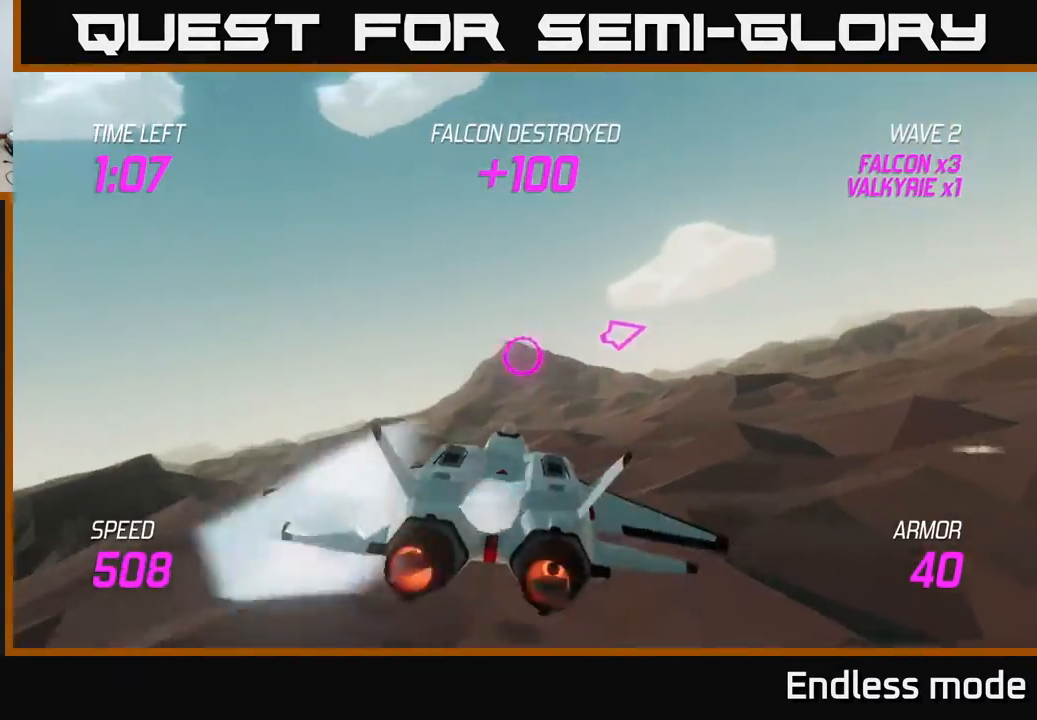
{"buttons": [], "left_stick": "right", "events": [[183, "L2", "up"]]}
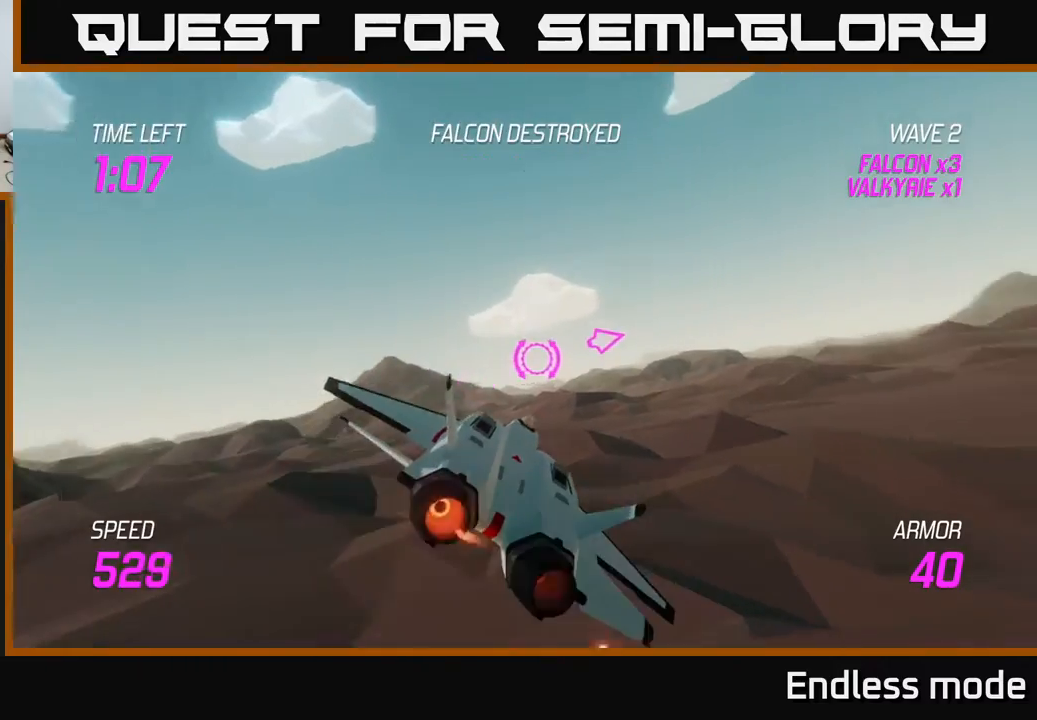
{"buttons": [], "left_stick": "up-right", "events": [[317, "left_stick", "up-right"]]}
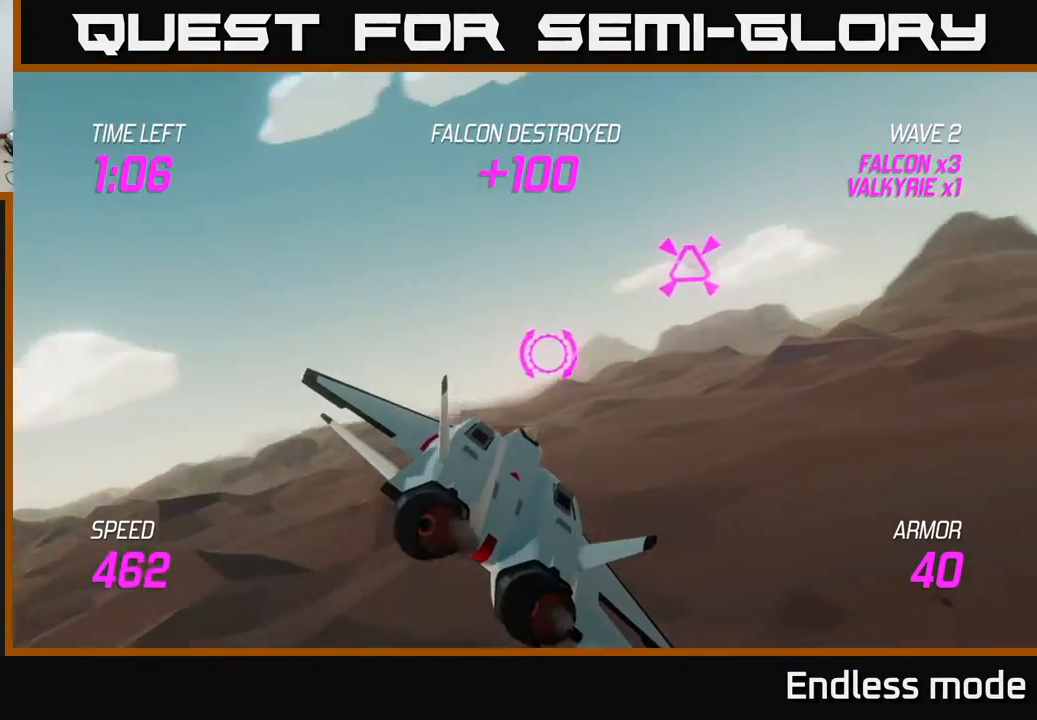
{"buttons": ["L2"], "left_stick": "left", "events": [[17, "L2", "down"], [100, "R2", "down"], [117, "left_stick", "up-left"], [183, "R2", "up"], [217, "L2", "up"], [233, "left_stick", "down-left"], [333, "left_stick", "left"], [483, "L2", "down"]]}
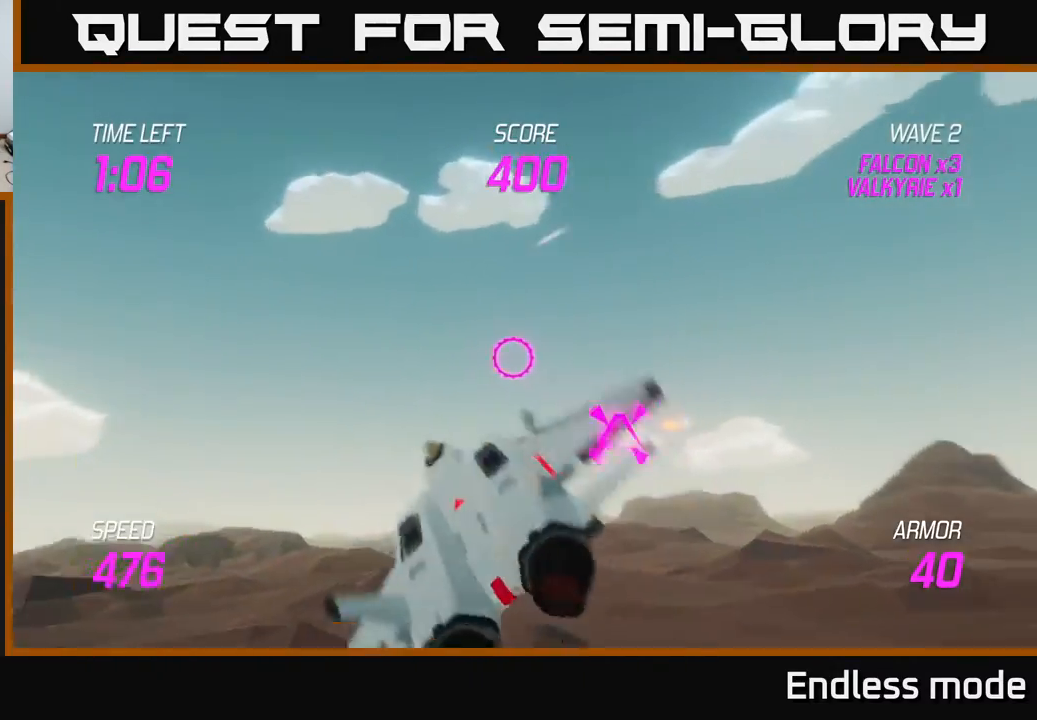
{"buttons": ["L2"], "left_stick": "left", "events": [[117, "left_stick", "down-left"], [233, "left_stick", "center"], [400, "left_stick", "left"]]}
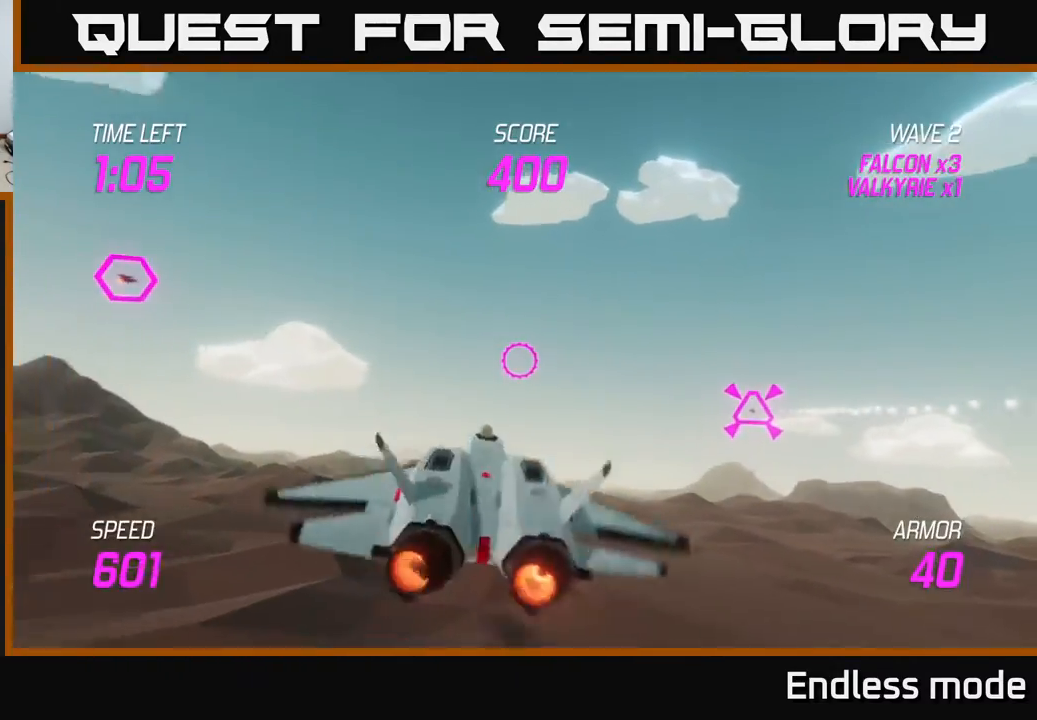
{"buttons": ["L2"], "left_stick": "up-left", "events": [[267, "left_stick", "up-left"]]}
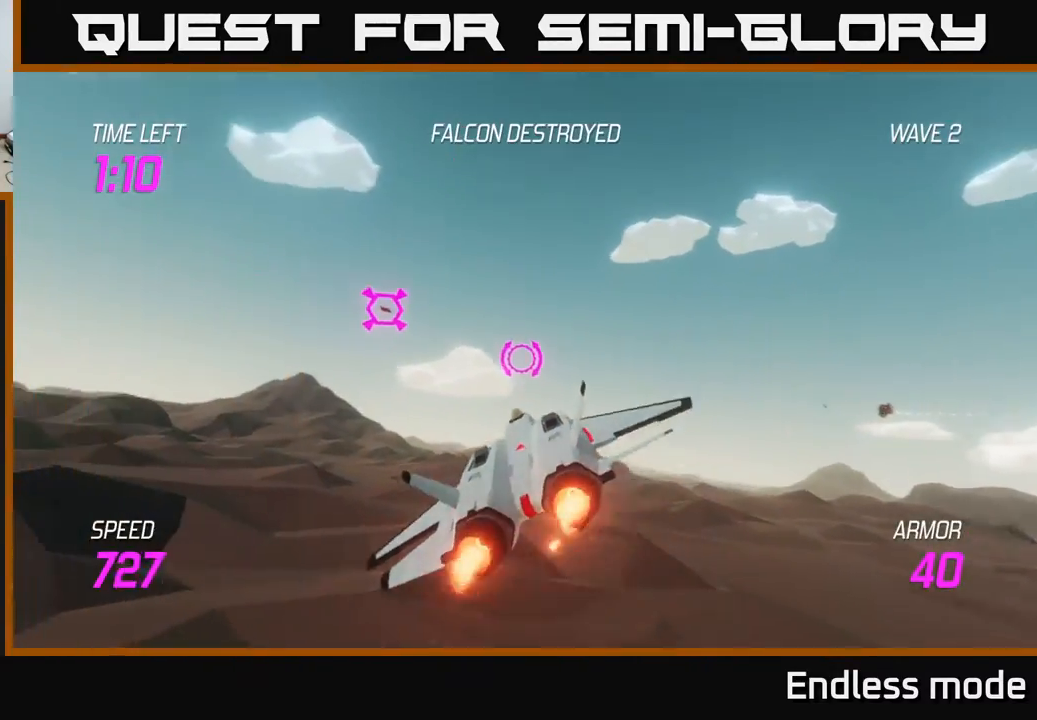
{"buttons": ["L2", "R2"], "left_stick": "left", "events": [[83, "R2", "down"], [117, "left_stick", "right"], [167, "R2", "up"], [250, "R2", "down"], [283, "left_stick", "center"], [367, "R2", "up"], [467, "R2", "down"], [483, "left_stick", "left"]]}
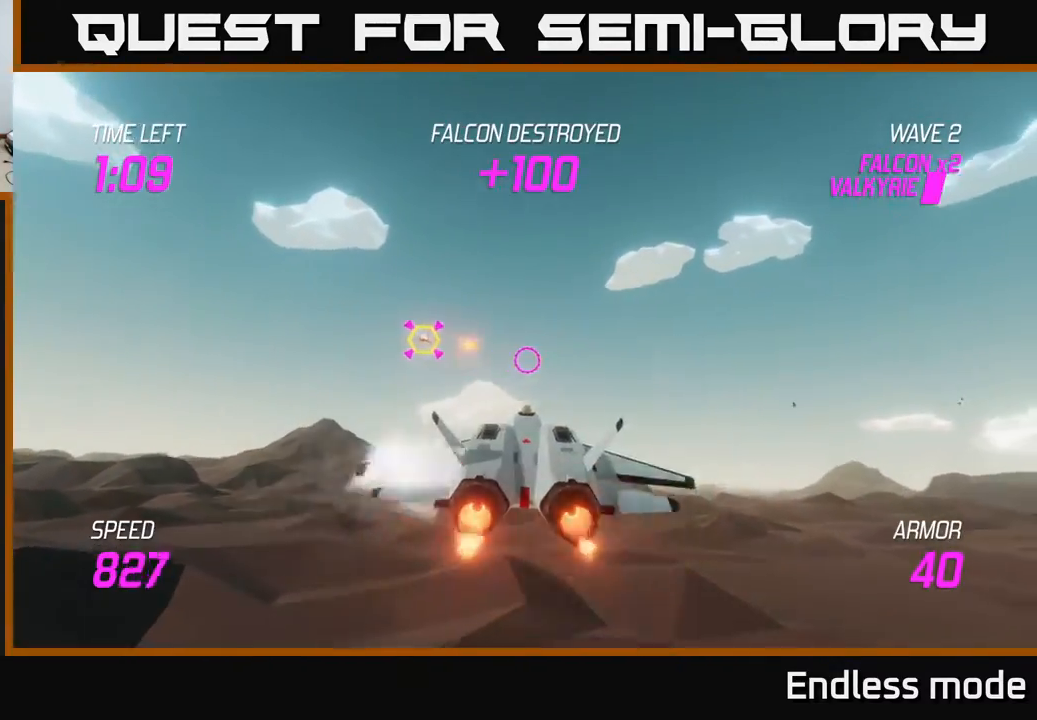
{"buttons": ["L2"], "left_stick": "right", "events": [[67, "R2", "up"], [100, "left_stick", "center"], [167, "R2", "down"], [283, "R2", "up"], [367, "R2", "down"], [467, "R2", "up"], [467, "left_stick", "right"]]}
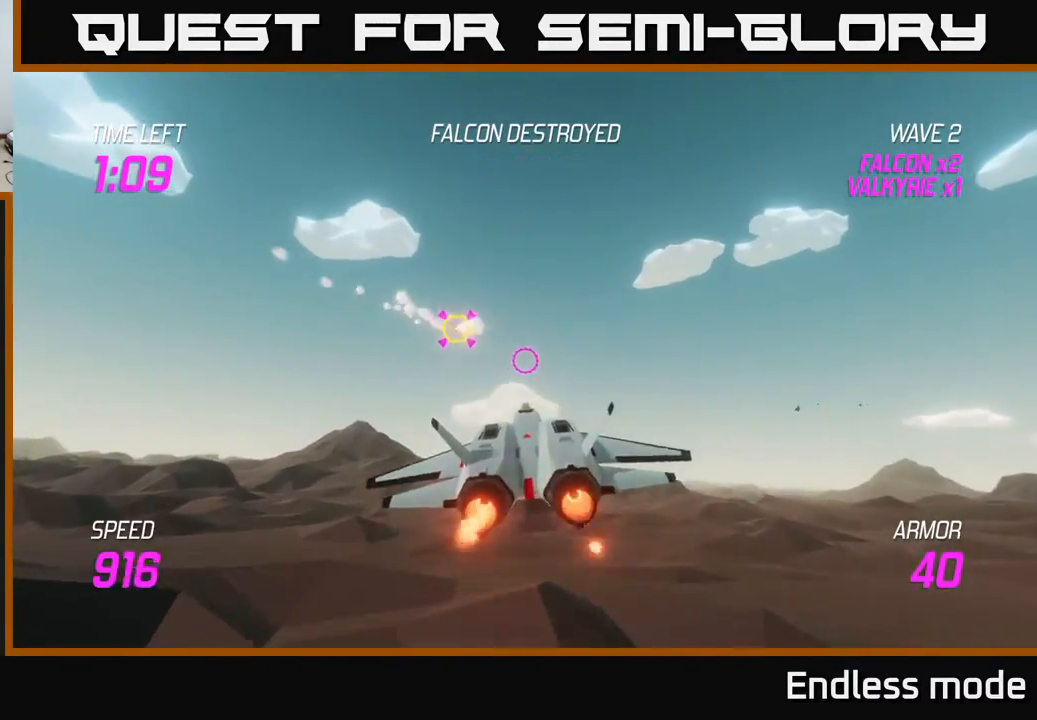
{"buttons": [], "left_stick": "right", "events": [[133, "L2", "up"]]}
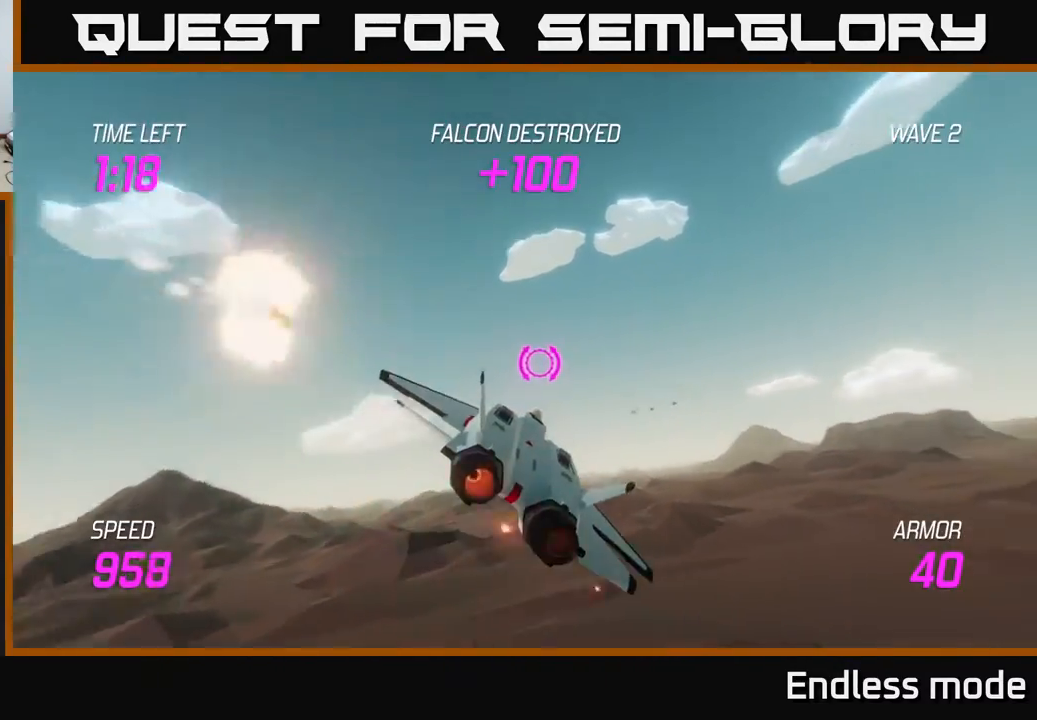
{"buttons": ["L2"], "left_stick": "right", "events": [[367, "L2", "down"]]}
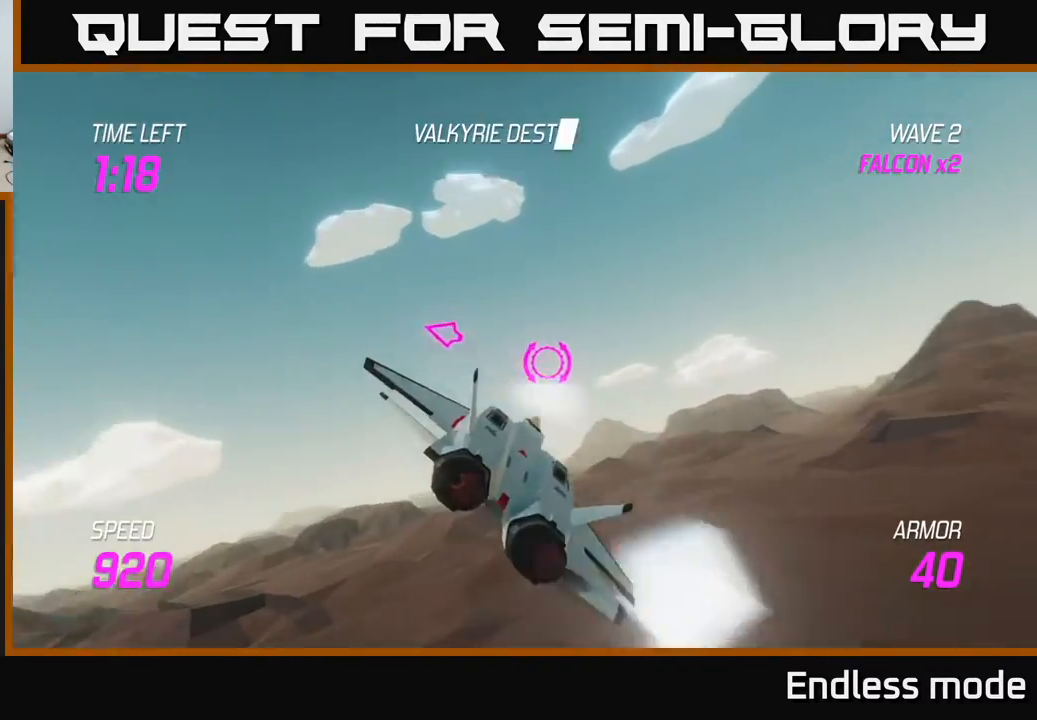
{"buttons": [], "left_stick": "right", "events": [[417, "L2", "up"]]}
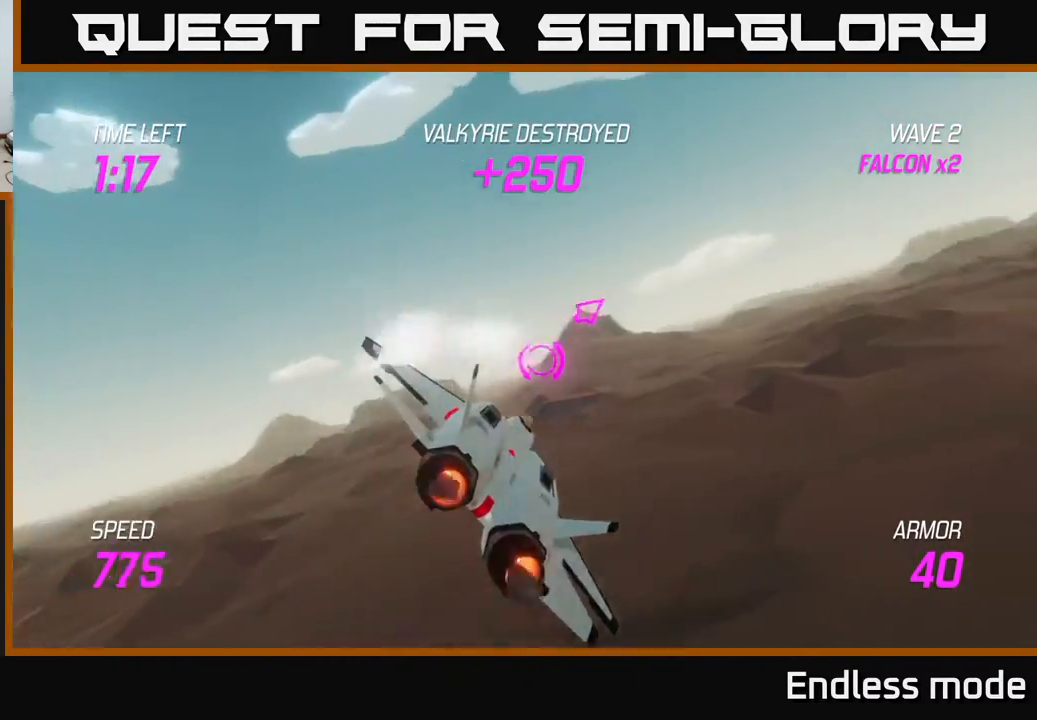
{"buttons": [], "left_stick": "right", "events": [[83, "left_stick", "up-right"], [350, "left_stick", "right"]]}